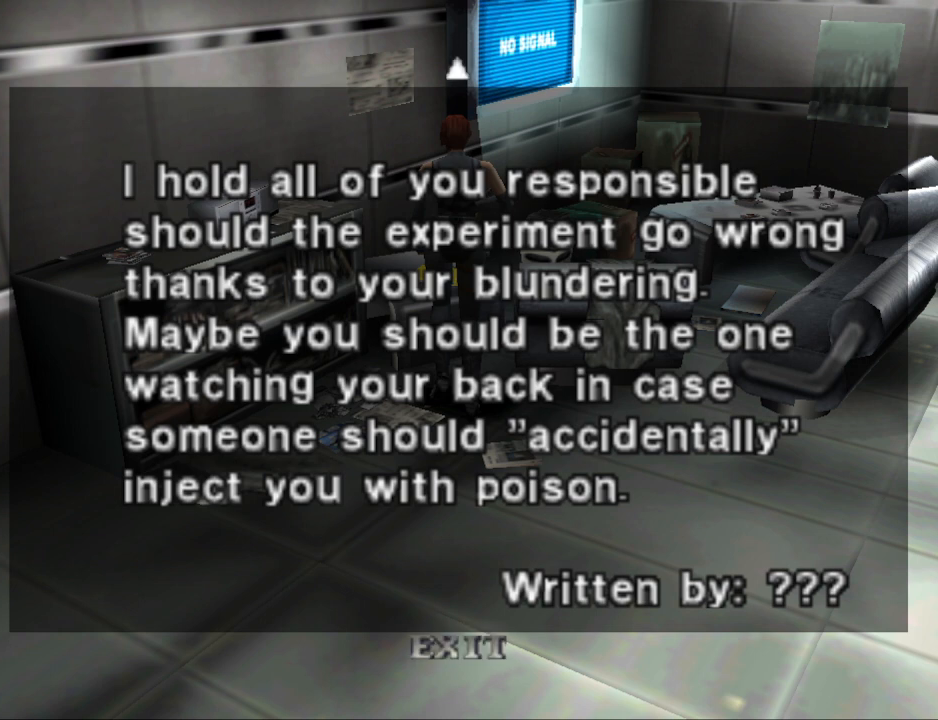
Gameplay with a controller (PlayStation layout); each line is a JSON object with the inputs held at the frame after it. "events" lists button and stick changes between this image and that frame as [ms after this image, input, new state], when the widget could be followed in between. Not read: left_stick right_stick.
{"buttons": [], "events": []}
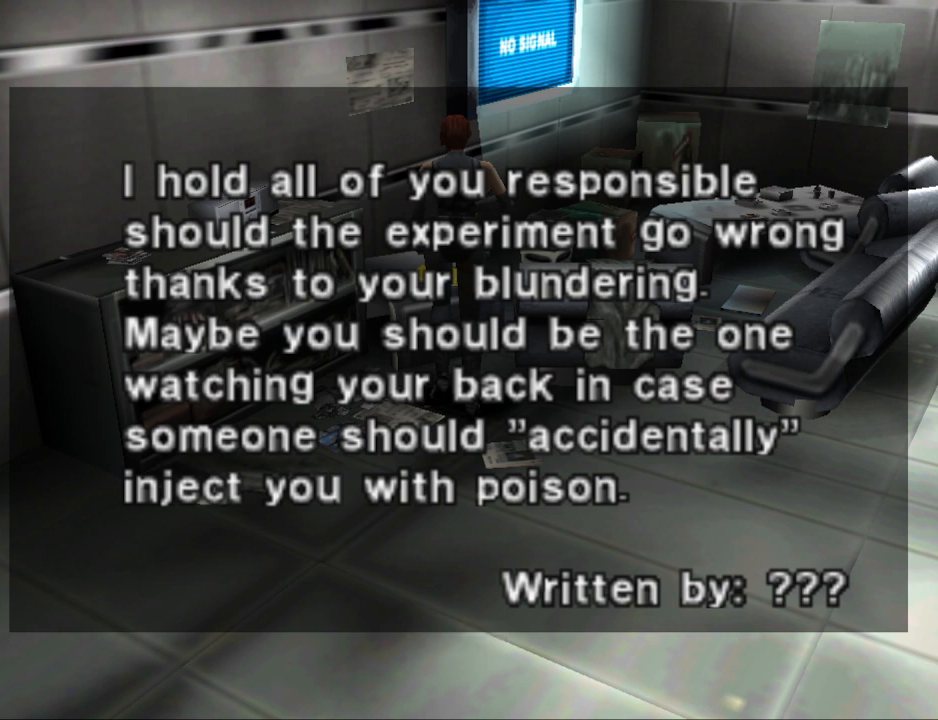
{"buttons": [], "events": []}
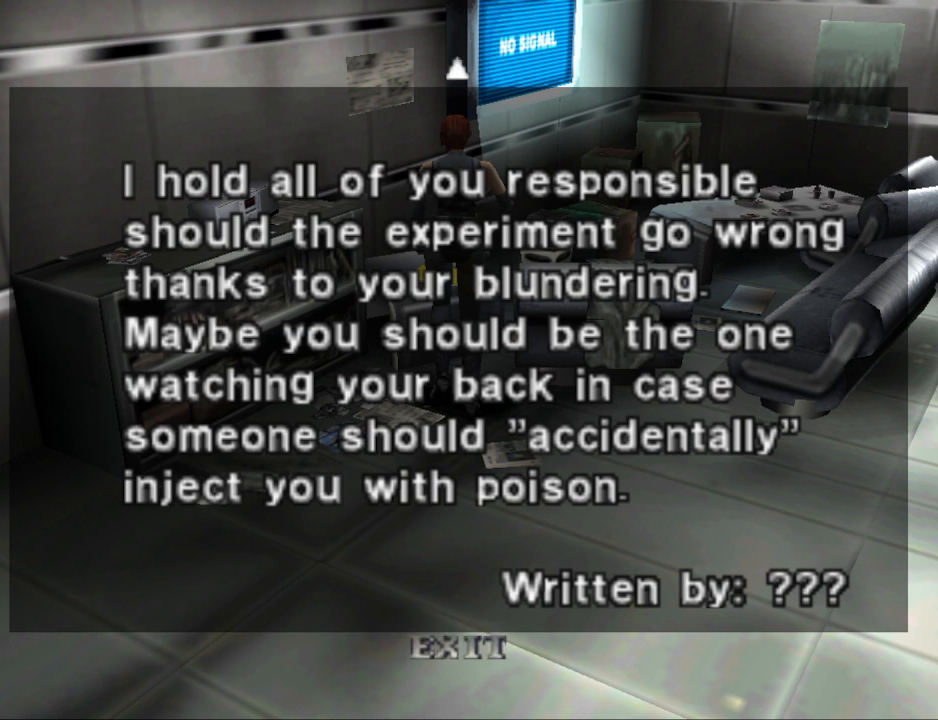
{"buttons": [], "events": []}
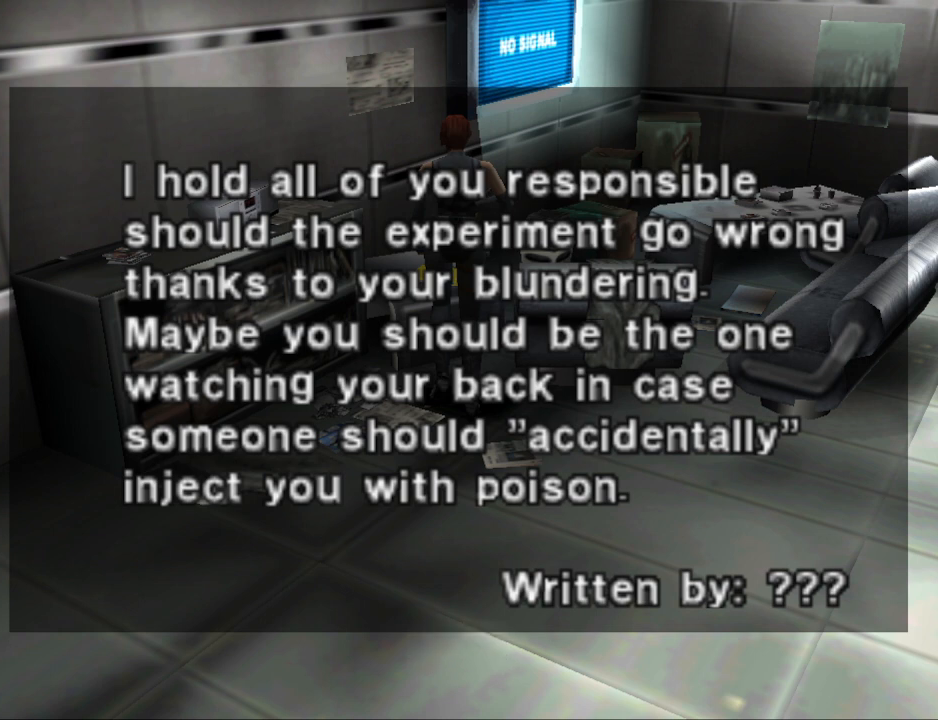
{"buttons": [], "events": []}
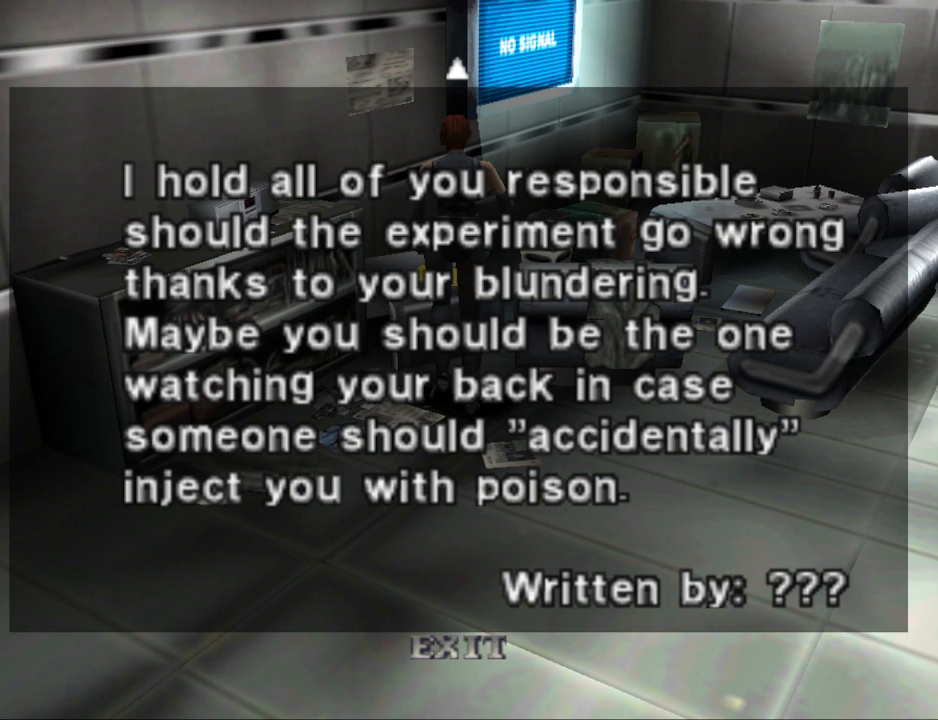
{"buttons": [], "events": []}
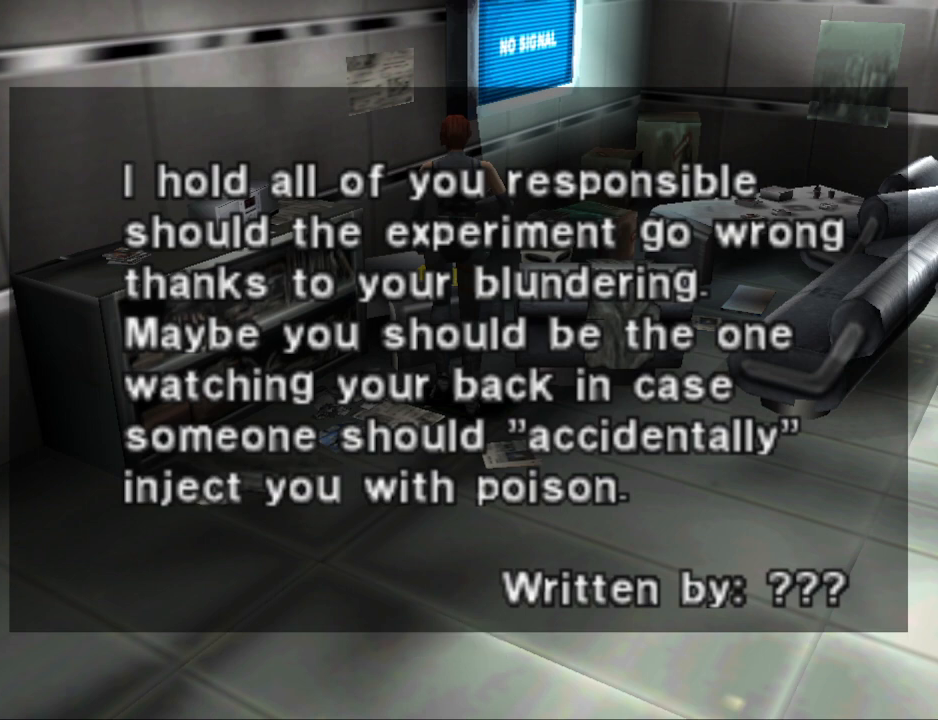
{"buttons": [], "events": [[33, "CROSS", "down"], [67, "CROSS", "up"]]}
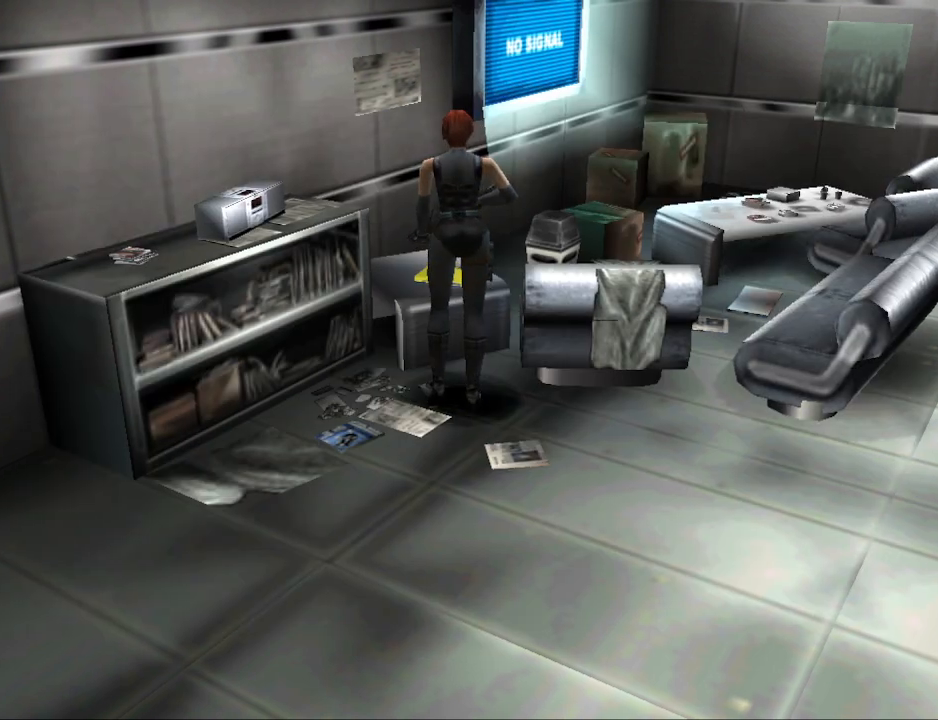
{"buttons": [], "events": []}
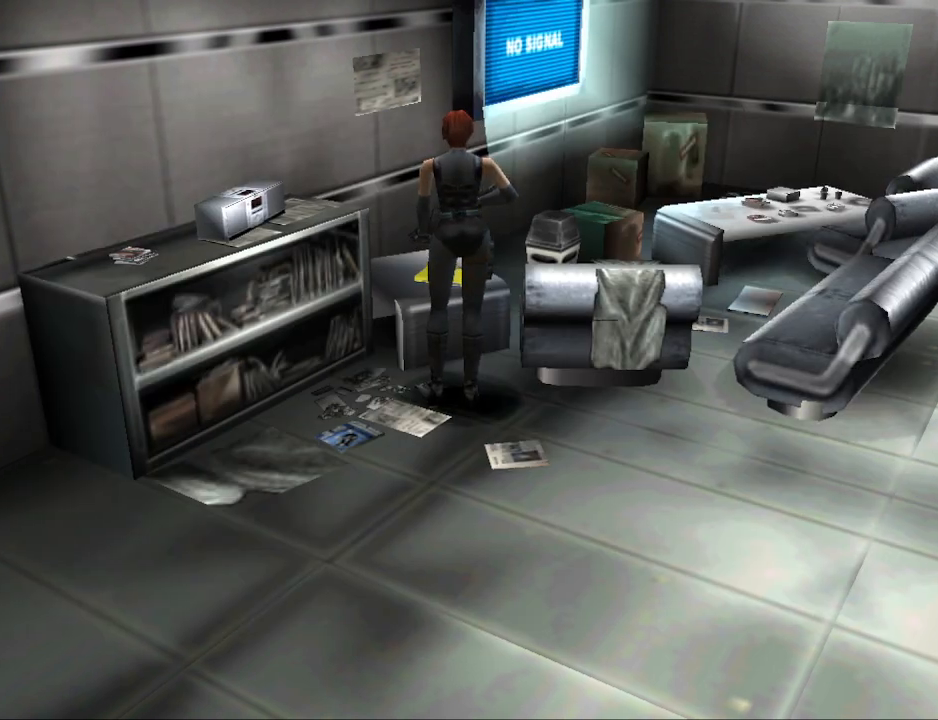
{"buttons": [], "events": [[300, "CROSS", "down"], [433, "CROSS", "up"]]}
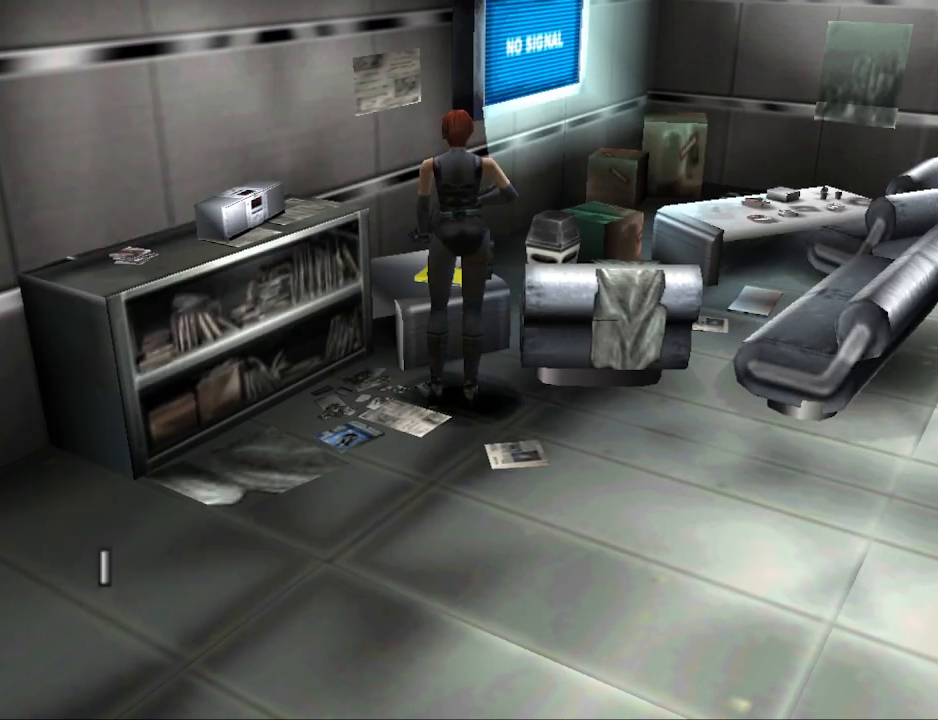
{"buttons": ["CROSS"], "events": [[467, "CROSS", "down"]]}
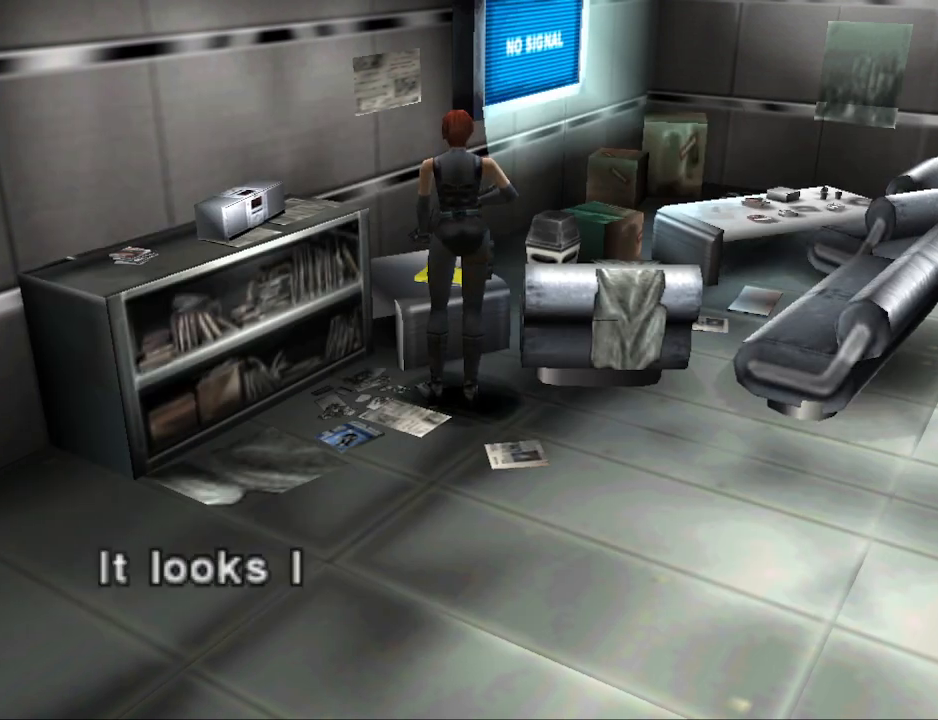
{"buttons": [], "events": [[100, "CROSS", "up"], [367, "CROSS", "down"], [500, "CROSS", "up"]]}
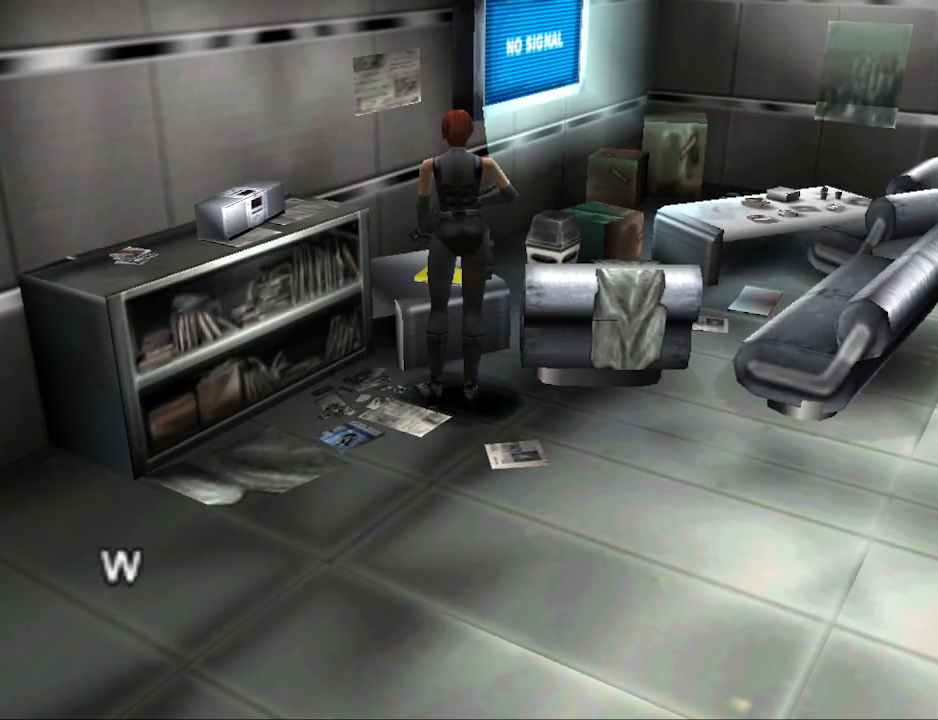
{"buttons": [], "events": [[333, "CROSS", "down"], [467, "CROSS", "up"]]}
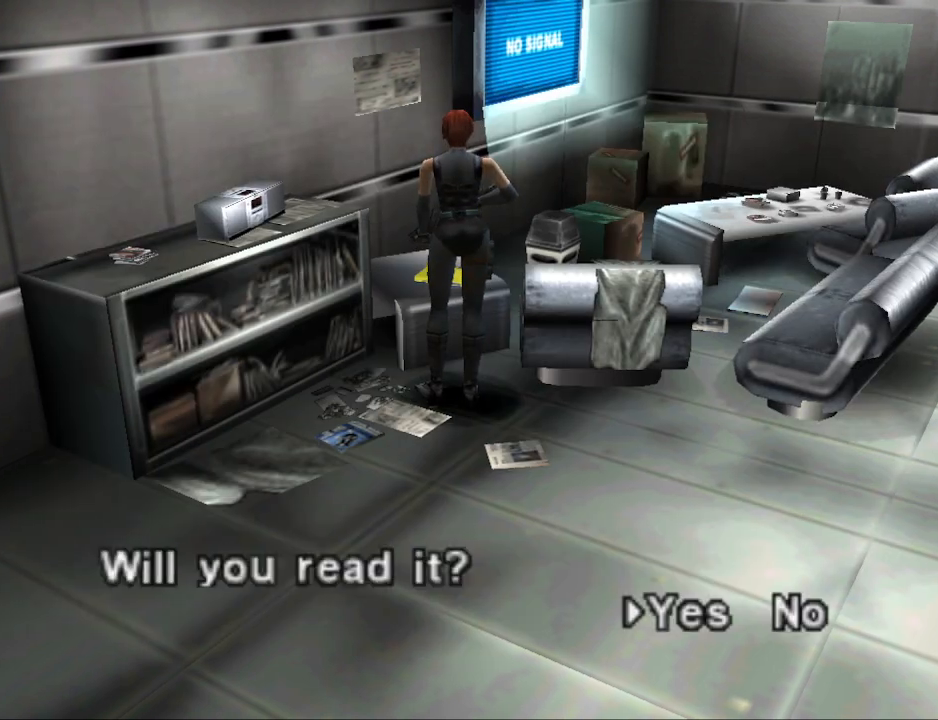
{"buttons": ["CROSS"], "events": [[433, "CROSS", "down"]]}
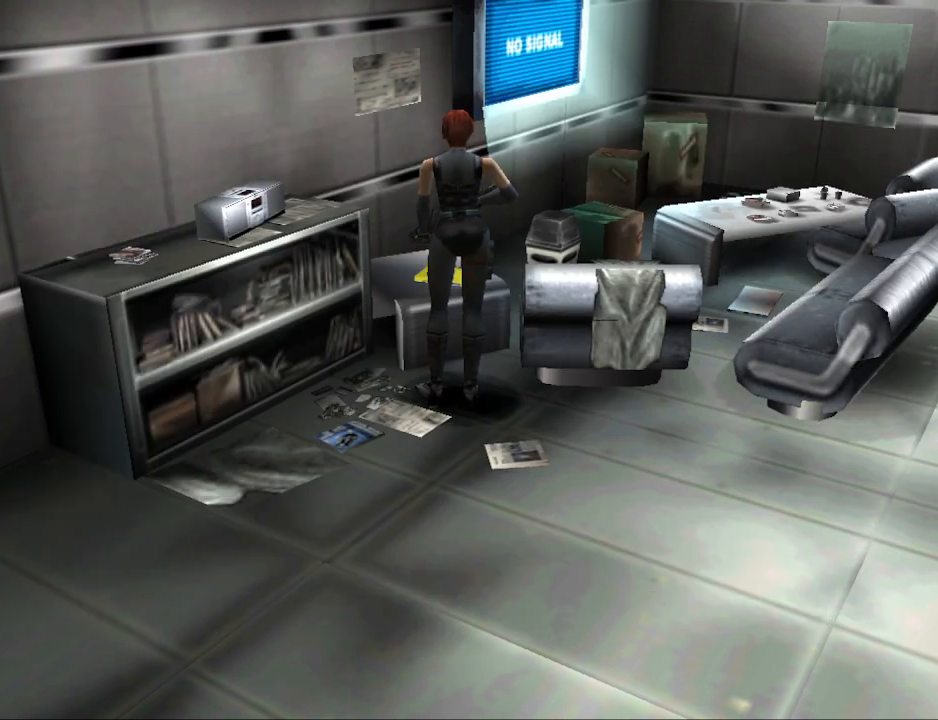
{"buttons": [], "events": [[33, "CROSS", "up"]]}